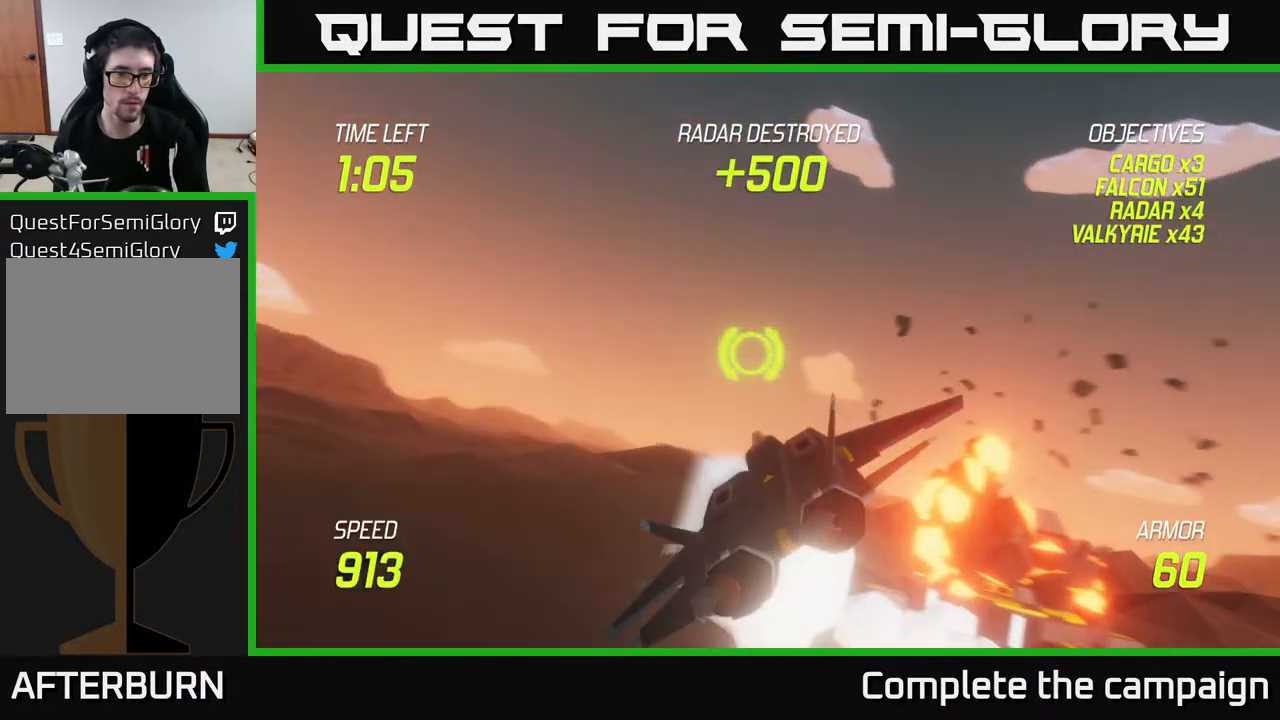
Gameplay with a controller (Xbox layout); each line is a JSON object with the inputs held at the frame after it. "events" lists button and stick changes between this image and that frame as [ms after this image, input, new state], when the widget could be followed in between.
{"buttons": [], "left_stick": "up-left", "right_stick": "center", "events": [[317, "left_stick", "up-left"], [433, "L2", "up"]]}
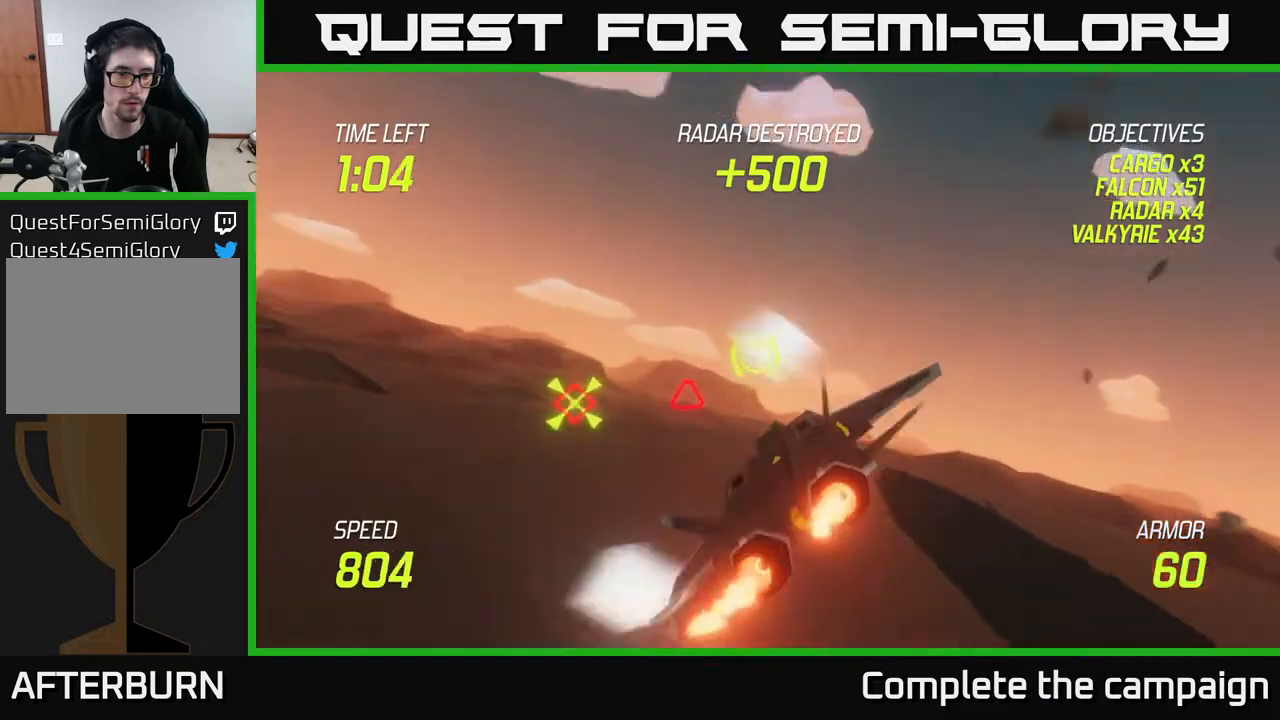
{"buttons": [], "left_stick": "up-left", "right_stick": "center", "events": []}
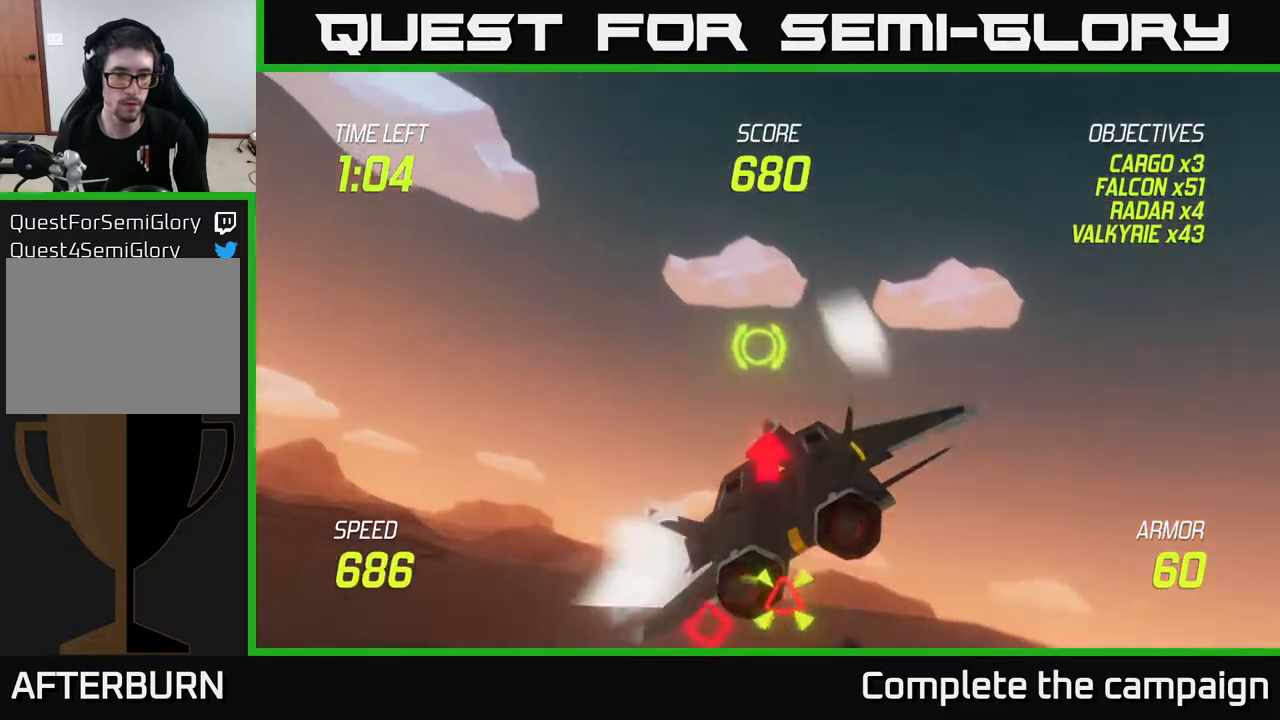
{"buttons": [], "left_stick": "down", "right_stick": "center", "events": [[17, "L2", "down"], [83, "left_stick", "down"], [350, "L2", "up"], [367, "R2", "down"], [483, "R2", "up"]]}
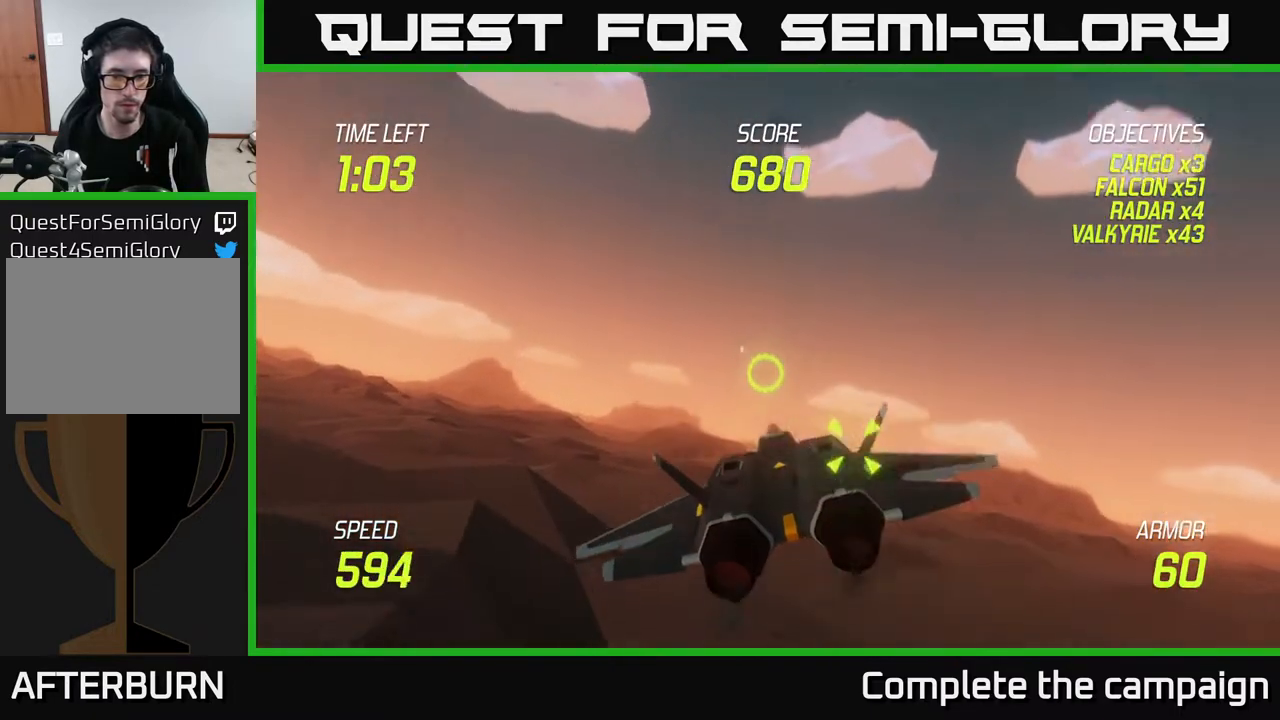
{"buttons": ["L2"], "left_stick": "right", "right_stick": "center", "events": [[83, "R2", "down"], [183, "R2", "up"], [200, "L2", "down"], [200, "left_stick", "left"], [267, "R2", "down"], [317, "left_stick", "right"], [350, "R2", "up"]]}
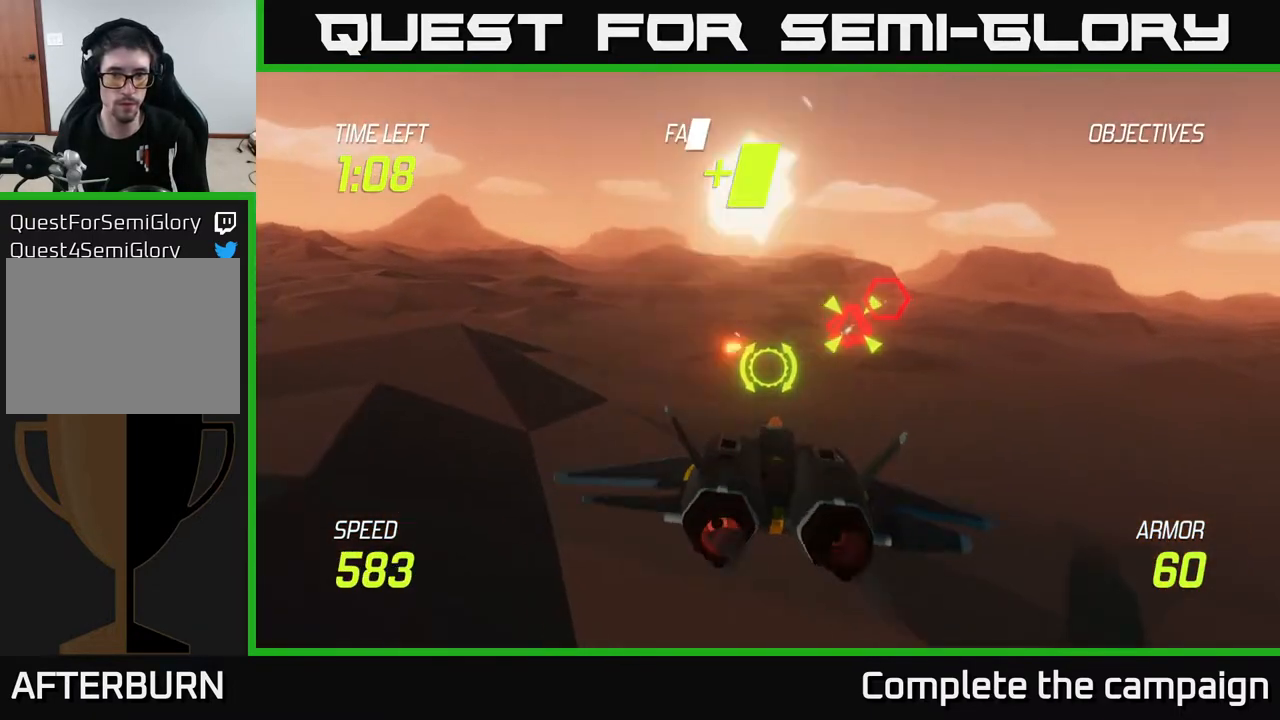
{"buttons": ["L2"], "left_stick": "center", "right_stick": "center", "events": [[83, "left_stick", "center"], [183, "R2", "down"], [200, "left_stick", "left"], [283, "R2", "up"], [367, "left_stick", "center"], [400, "R2", "down"], [500, "R2", "up"]]}
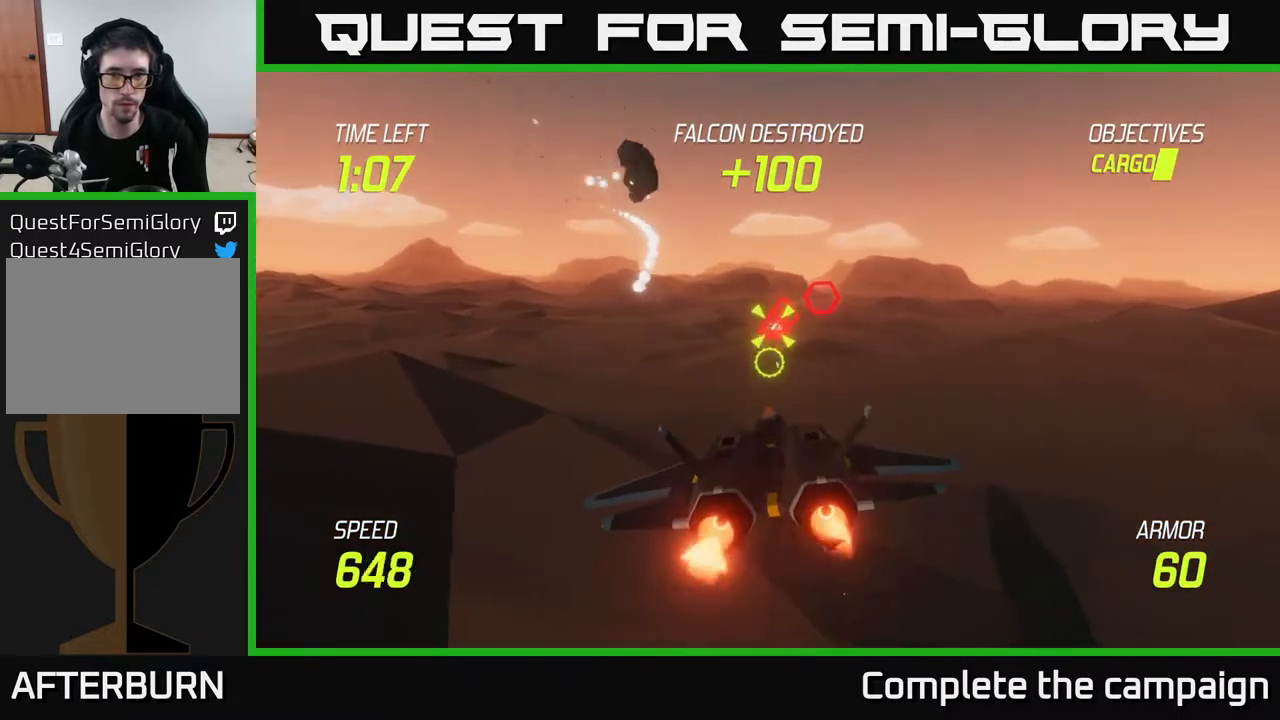
{"buttons": [], "left_stick": "right", "right_stick": "center", "events": [[33, "left_stick", "right"], [100, "R2", "down"], [200, "R2", "up"], [233, "left_stick", "up"], [350, "R2", "down"], [367, "L2", "up"], [383, "left_stick", "right"], [417, "R2", "up"]]}
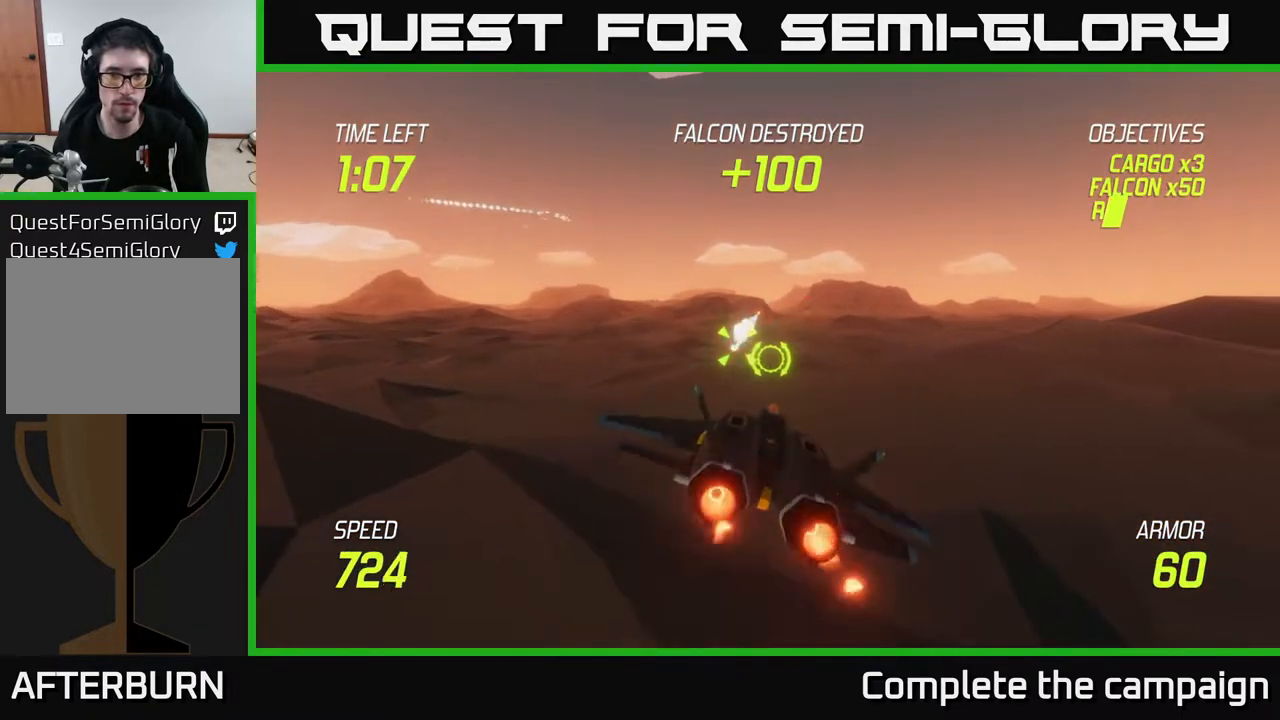
{"buttons": ["R2"], "left_stick": "up-right", "right_stick": "center", "events": [[33, "L2", "down"], [233, "R2", "down"], [267, "left_stick", "left"], [317, "R2", "up"], [333, "L2", "up"], [417, "left_stick", "center"], [450, "R2", "down"], [467, "left_stick", "up-right"]]}
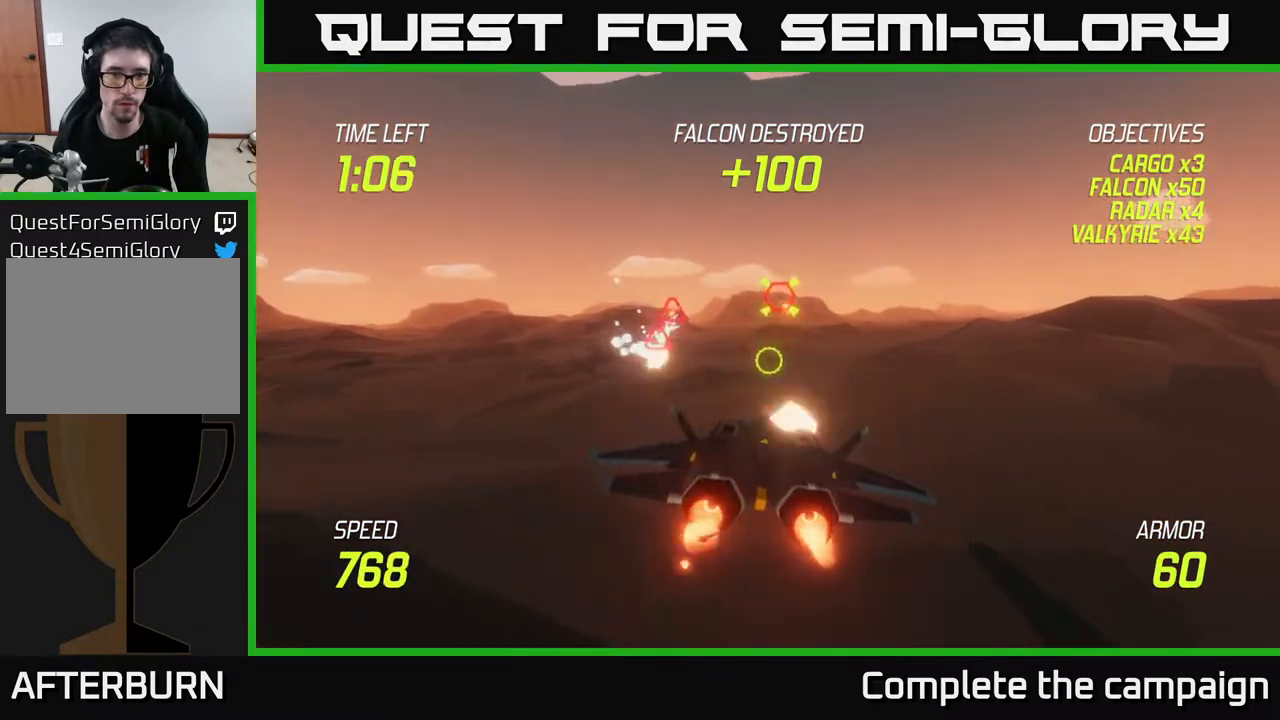
{"buttons": ["L2"], "left_stick": "left", "right_stick": "center", "events": [[33, "R2", "up"], [167, "R2", "down"], [267, "R2", "up"], [350, "left_stick", "left"], [383, "L2", "down"]]}
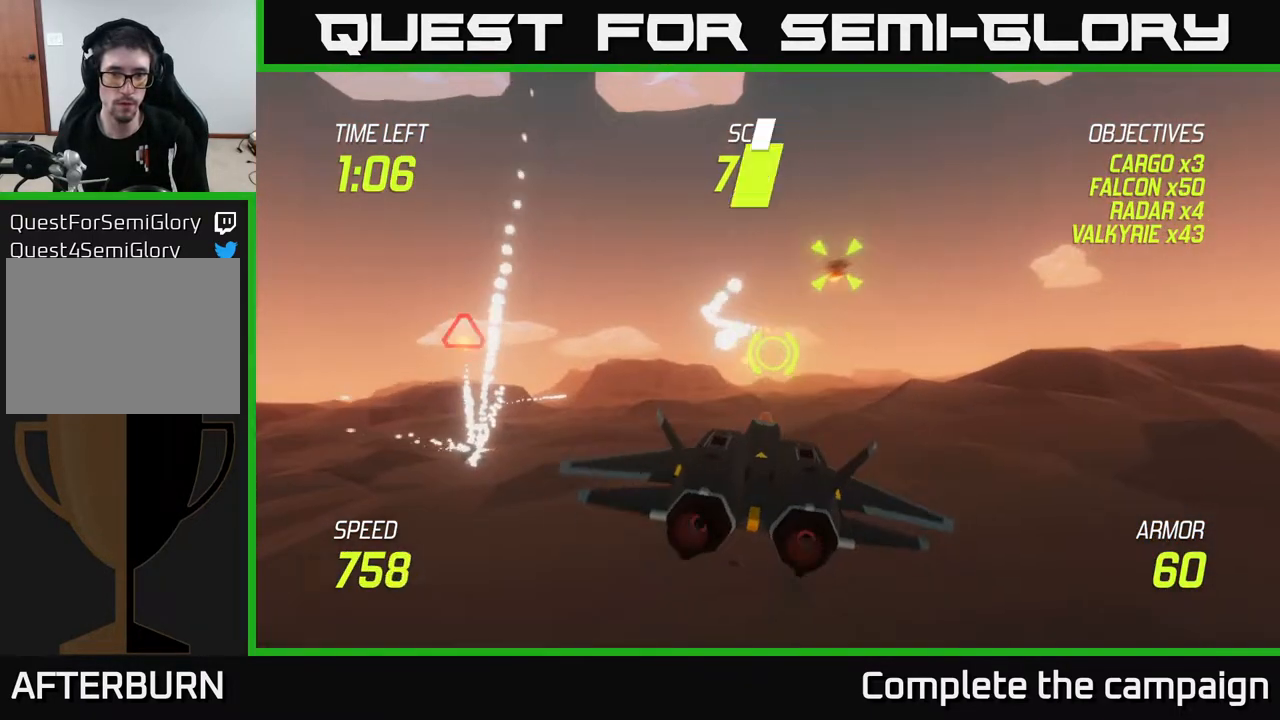
{"buttons": ["L2"], "left_stick": "up", "right_stick": "center", "events": [[33, "L2", "up"], [117, "L2", "down"], [433, "left_stick", "center"], [483, "left_stick", "up"]]}
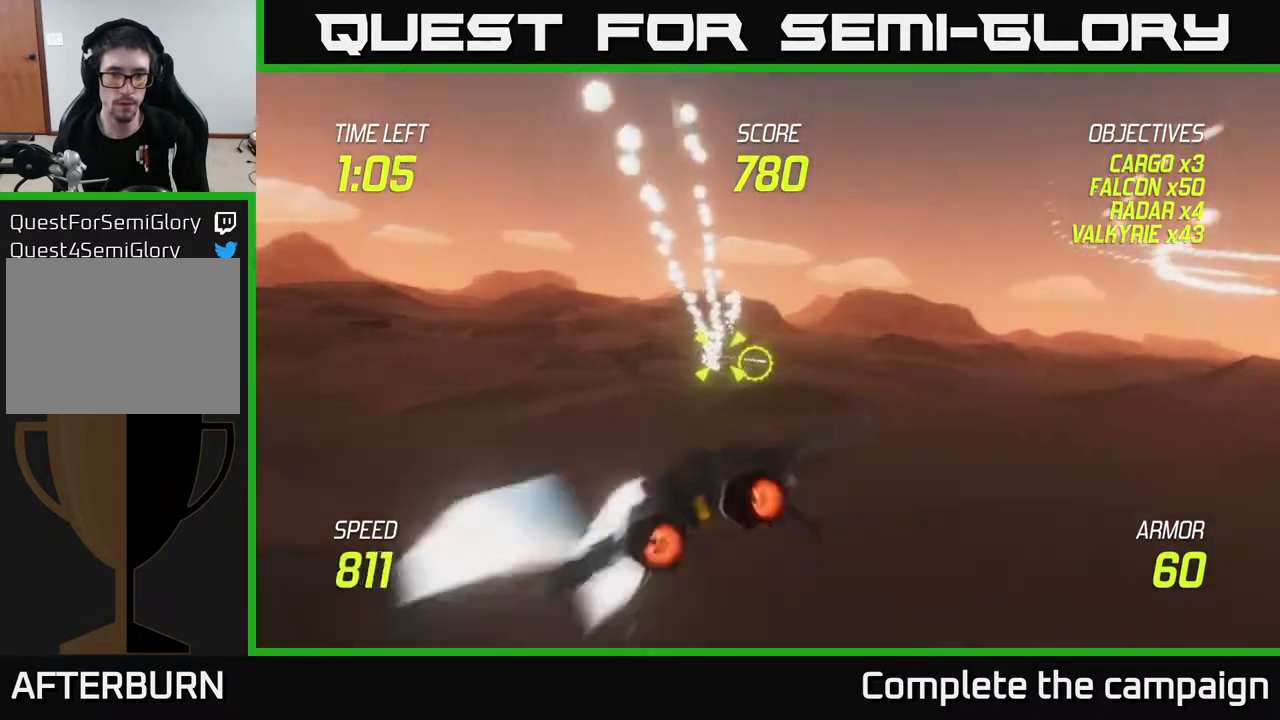
{"buttons": ["L2", "R2"], "left_stick": "center", "right_stick": "center", "events": [[50, "R2", "down"], [83, "left_stick", "center"], [150, "R2", "up"], [267, "R2", "down"], [383, "R2", "up"], [467, "R2", "down"]]}
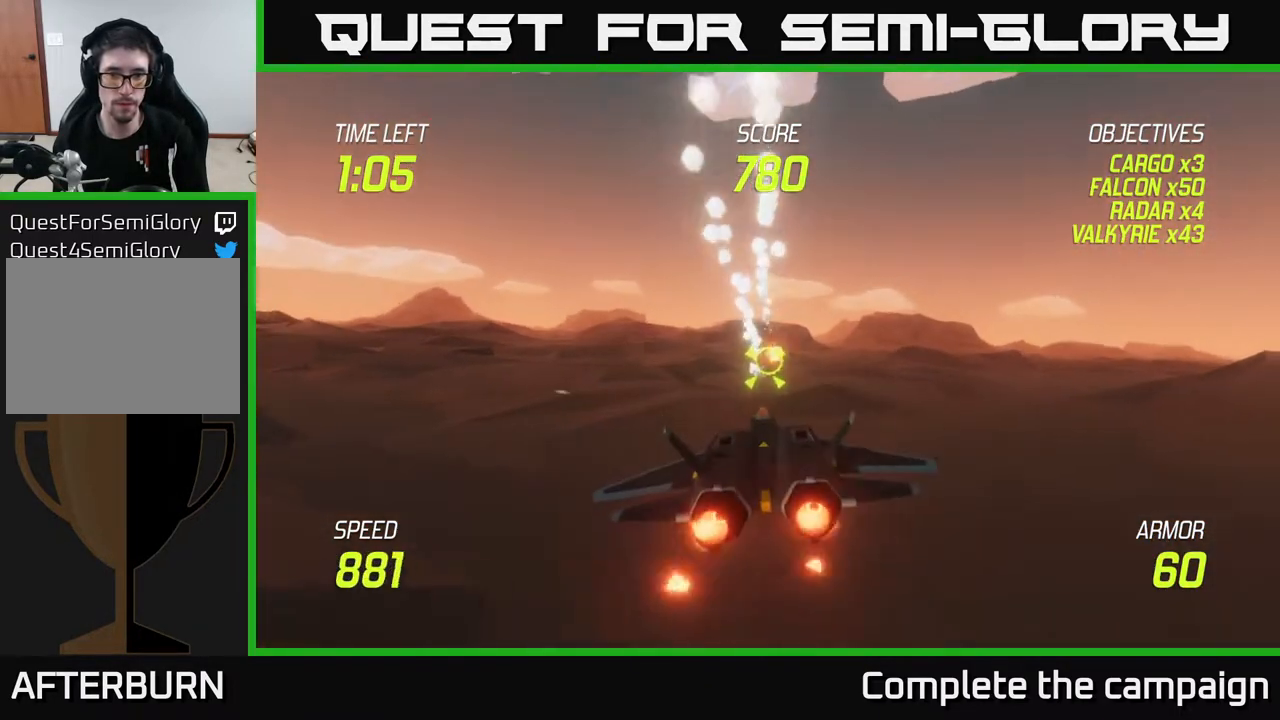
{"buttons": ["L2"], "left_stick": "center", "right_stick": "center", "events": [[50, "R2", "up"], [167, "R2", "down"], [250, "R2", "up"], [350, "R2", "down"], [433, "R2", "up"]]}
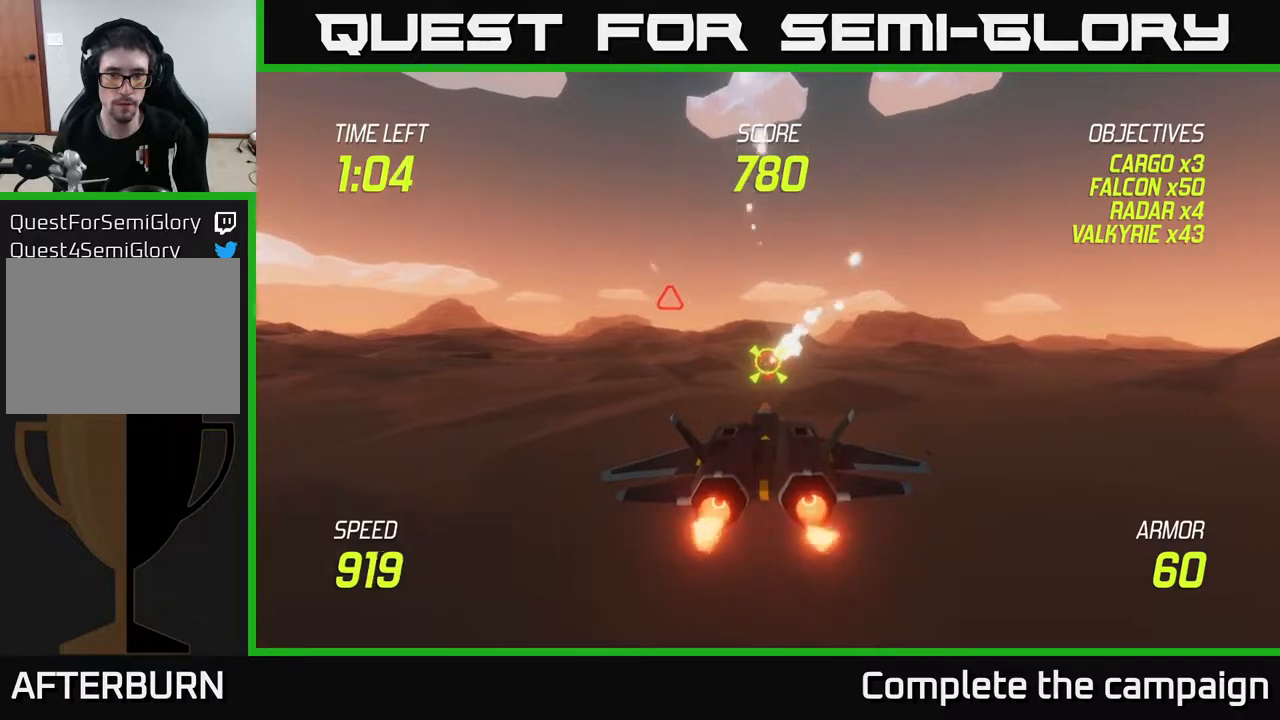
{"buttons": ["L2"], "left_stick": "up-right", "right_stick": "center", "events": [[33, "R2", "down"], [150, "R2", "up"], [167, "left_stick", "right"], [417, "left_stick", "up-right"]]}
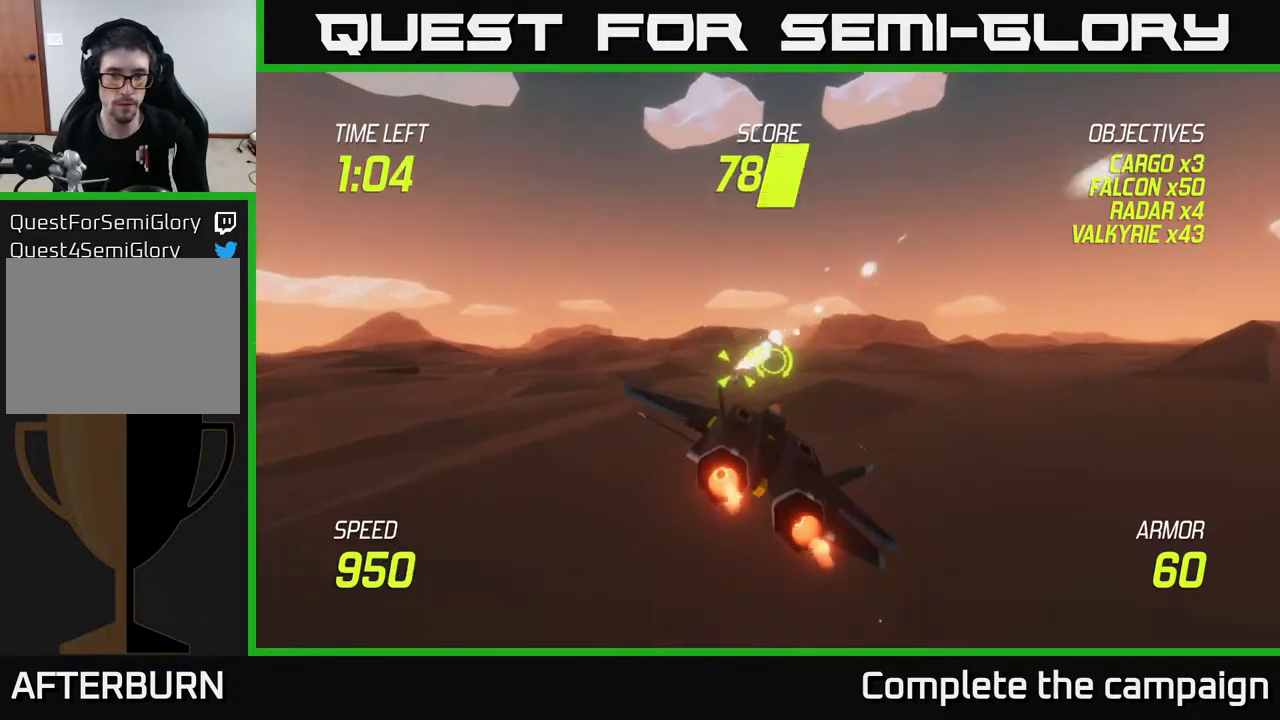
{"buttons": [], "left_stick": "left", "right_stick": "center", "events": [[67, "left_stick", "up-left"], [183, "left_stick", "center"], [333, "left_stick", "left"], [367, "R2", "down"], [450, "R2", "up"], [483, "L2", "up"]]}
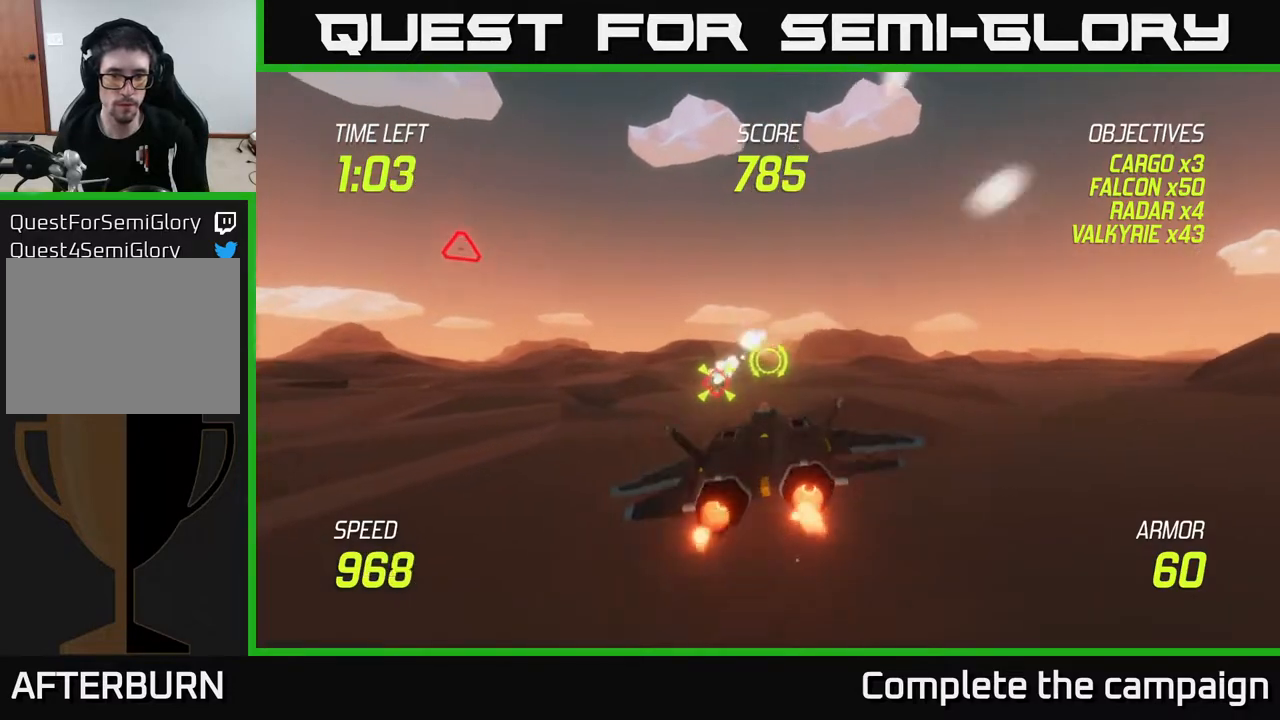
{"buttons": ["L2"], "left_stick": "up-right", "right_stick": "center", "events": [[33, "R2", "down"], [33, "left_stick", "right"], [117, "R2", "up"], [167, "left_stick", "up-right"], [217, "R2", "down"], [333, "L2", "down"], [333, "R2", "up"]]}
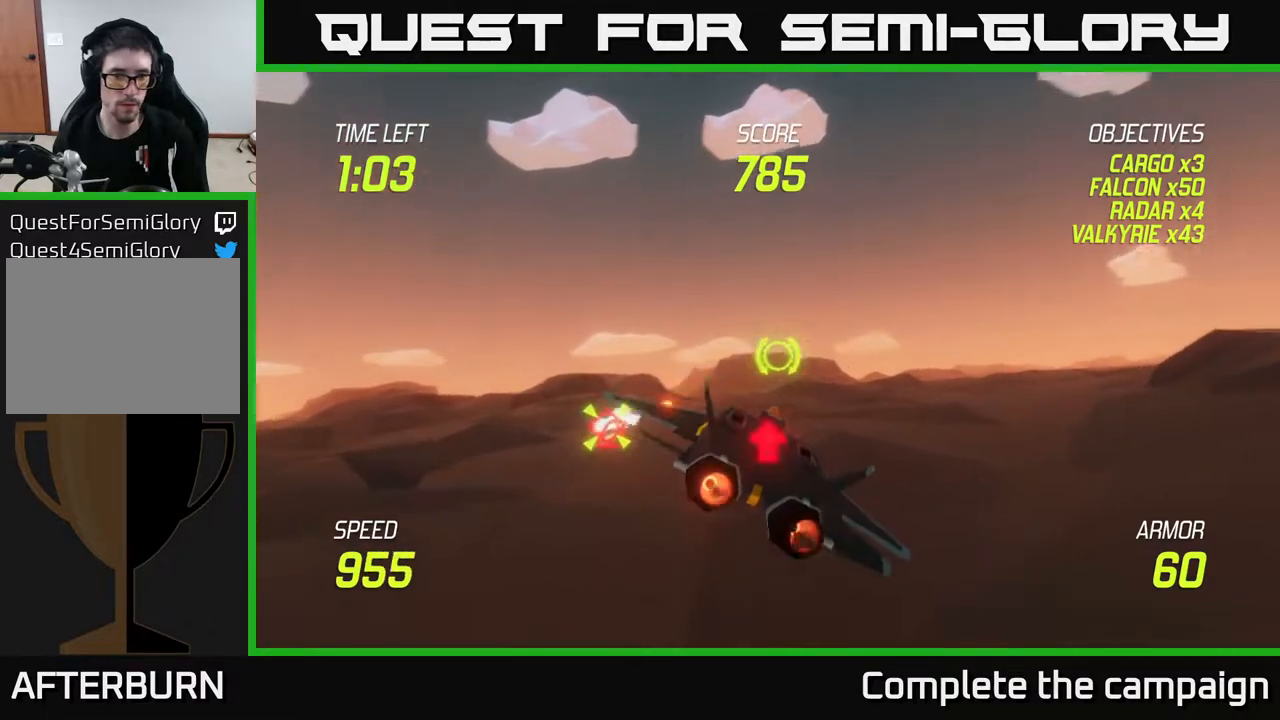
{"buttons": ["L2"], "left_stick": "left", "right_stick": "center", "events": [[100, "left_stick", "left"]]}
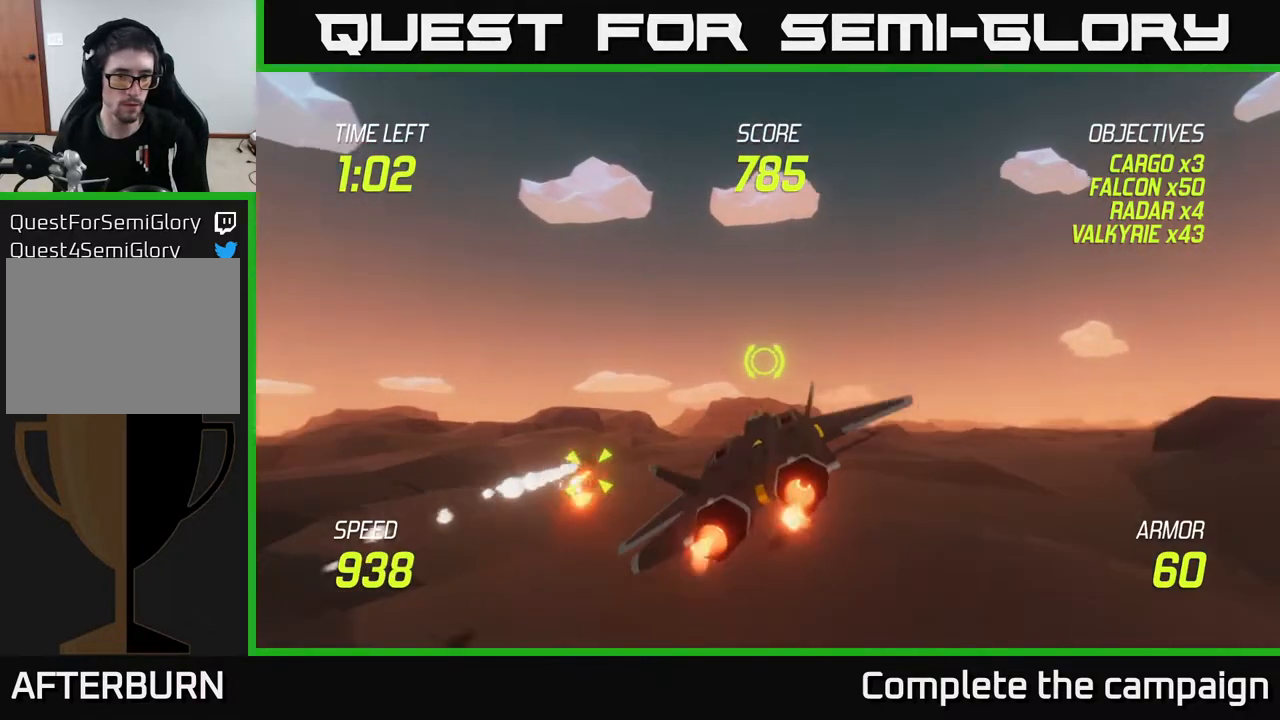
{"buttons": [], "left_stick": "down-left", "right_stick": "center", "events": [[250, "left_stick", "down-left"], [267, "L2", "up"], [300, "R2", "down"], [417, "R2", "up"]]}
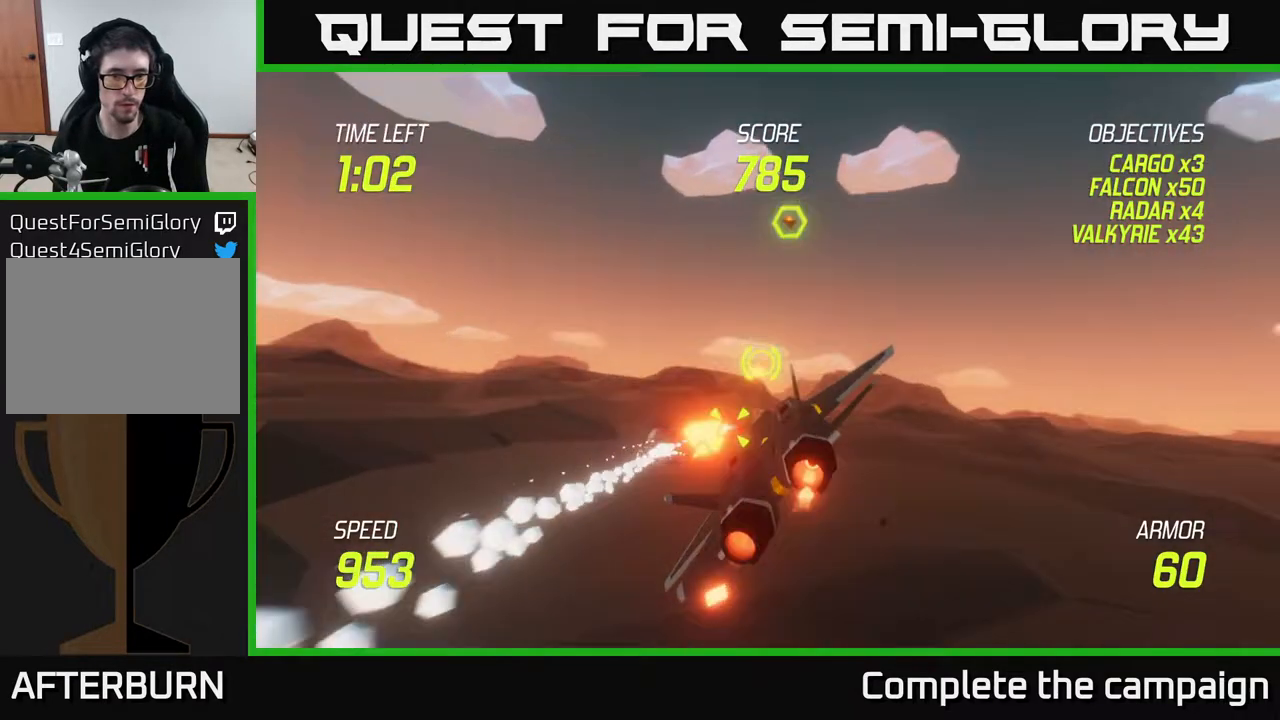
{"buttons": [], "left_stick": "left", "right_stick": "center", "events": [[50, "R2", "down"], [117, "R2", "up"], [167, "left_stick", "left"], [217, "R2", "down"], [283, "R2", "up"], [333, "left_stick", "center"], [400, "R2", "down"], [400, "left_stick", "left"], [467, "R2", "up"]]}
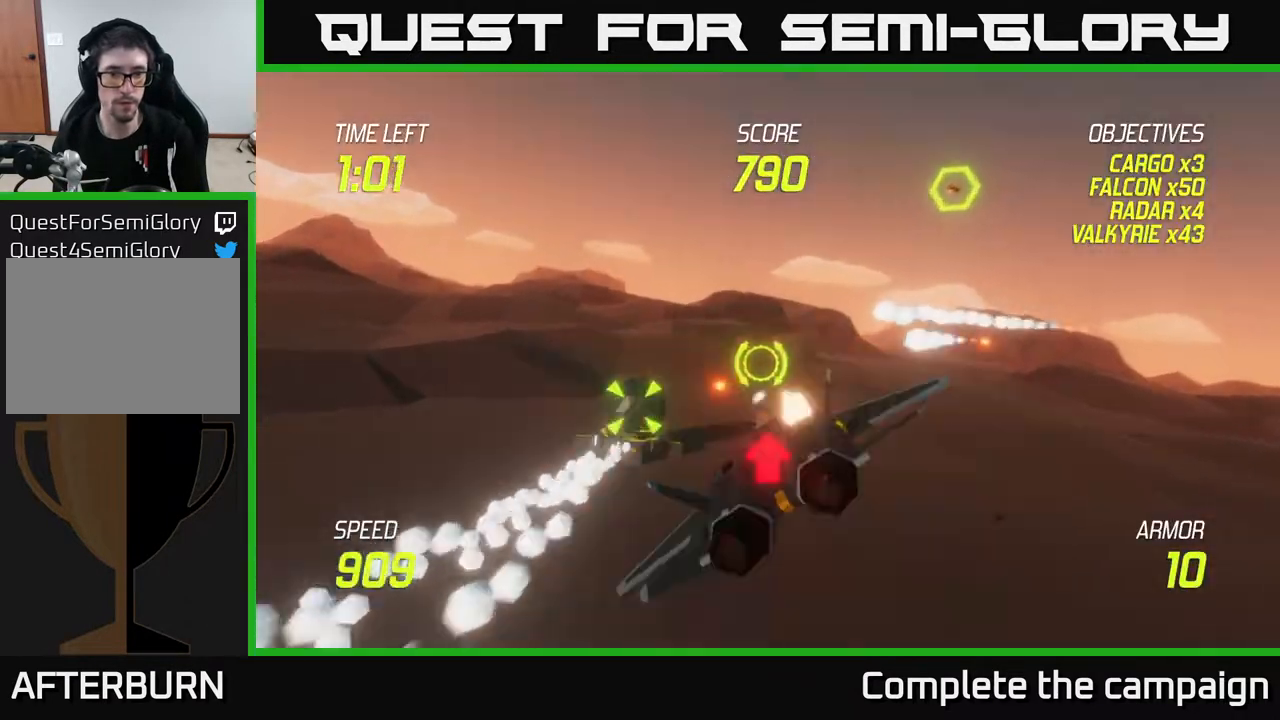
{"buttons": ["R2"], "left_stick": "up-right", "right_stick": "center", "events": [[17, "left_stick", "down-left"], [283, "R2", "down"], [367, "R2", "up"], [367, "left_stick", "center"], [450, "R2", "down"], [450, "left_stick", "up-right"]]}
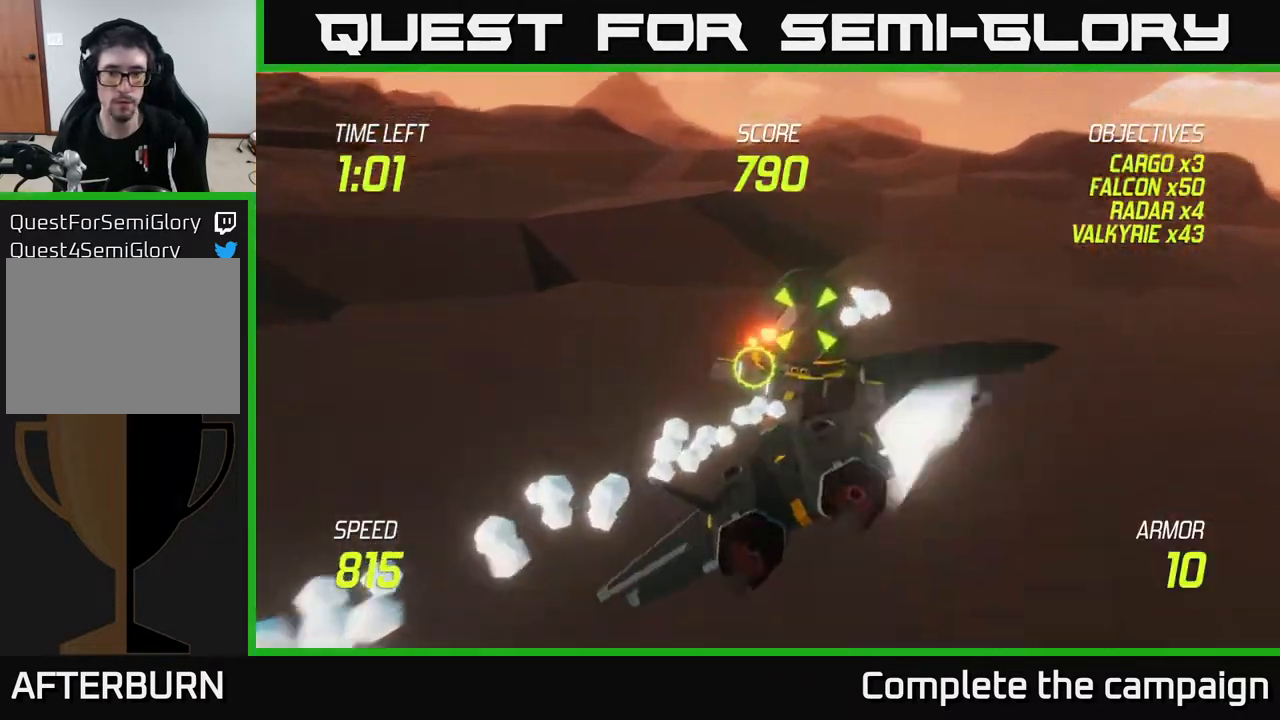
{"buttons": [], "left_stick": "up", "right_stick": "center", "events": [[33, "R2", "up"], [67, "left_stick", "center"], [133, "R2", "down"], [233, "R2", "up"], [267, "left_stick", "up"], [317, "R2", "down"], [400, "R2", "up"]]}
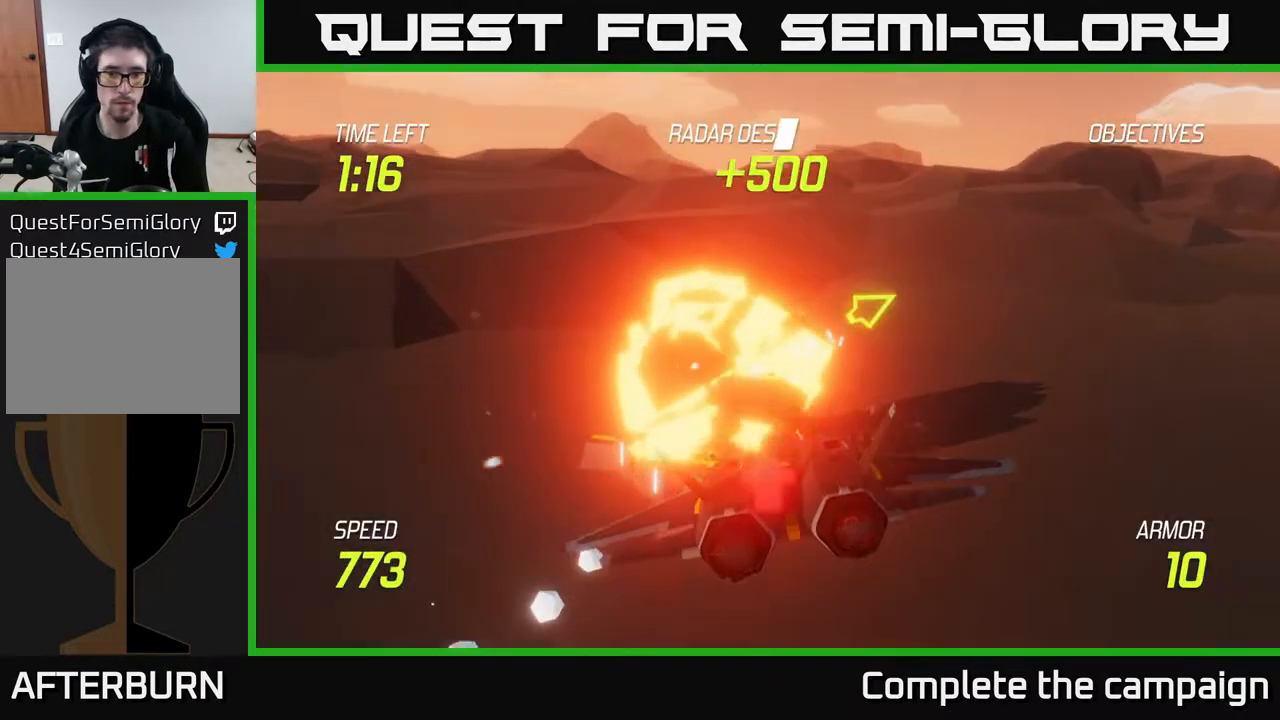
{"buttons": [], "left_stick": "up-left", "right_stick": "center", "events": [[150, "left_stick", "up-left"]]}
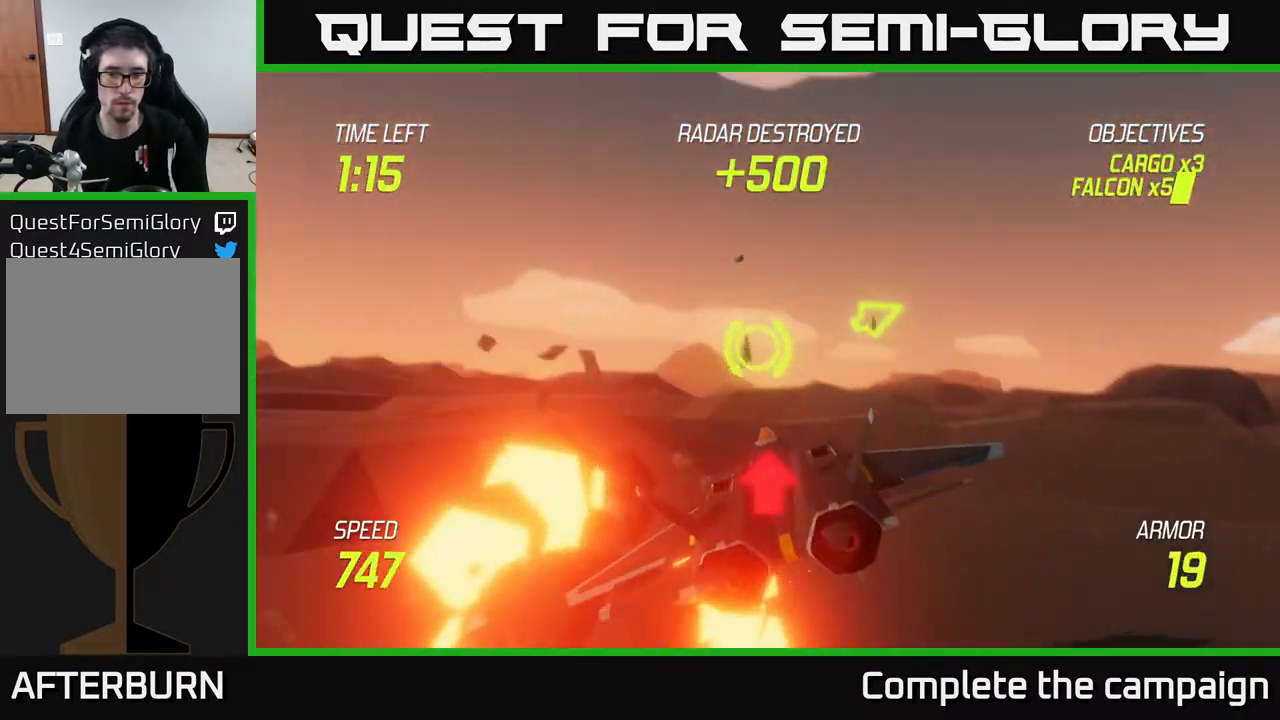
{"buttons": ["L2"], "left_stick": "up-left", "right_stick": "center", "events": [[200, "L2", "down"]]}
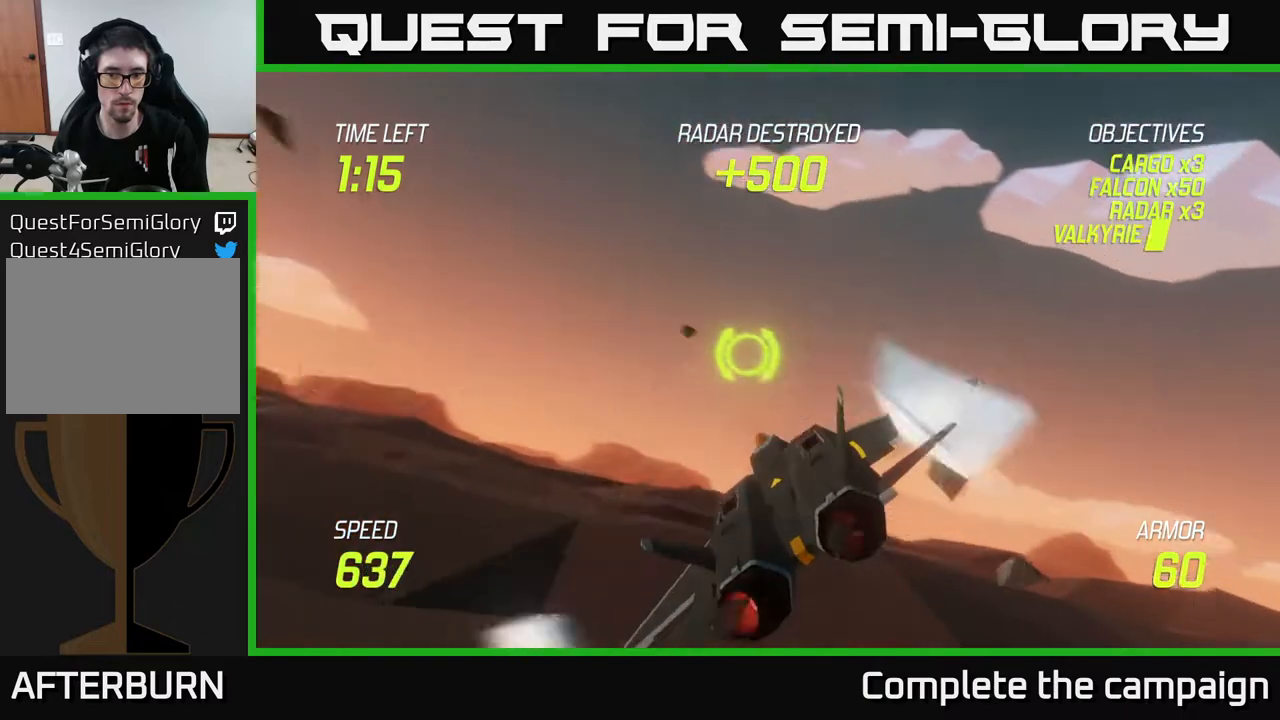
{"buttons": ["L2"], "left_stick": "left", "right_stick": "center", "events": [[417, "left_stick", "left"]]}
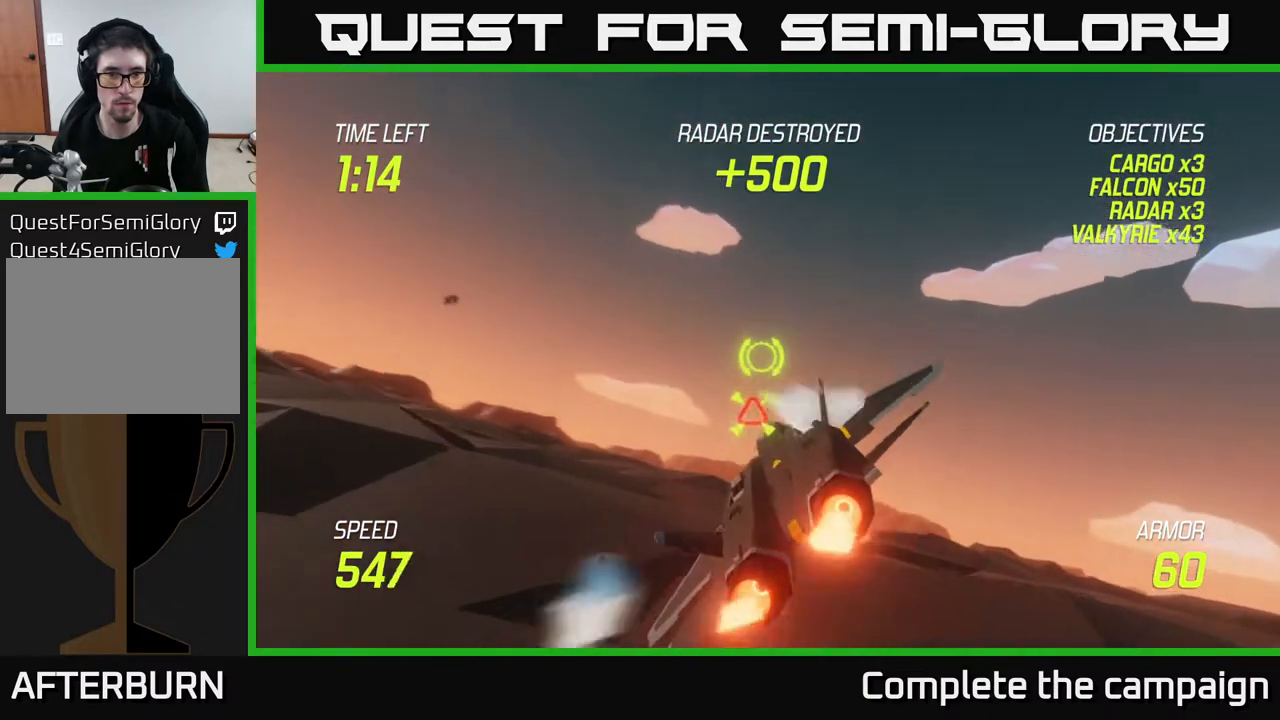
{"buttons": ["R2"], "left_stick": "left", "right_stick": "center", "events": [[300, "L2", "up"], [300, "R2", "down"], [383, "R2", "up"], [467, "R2", "down"]]}
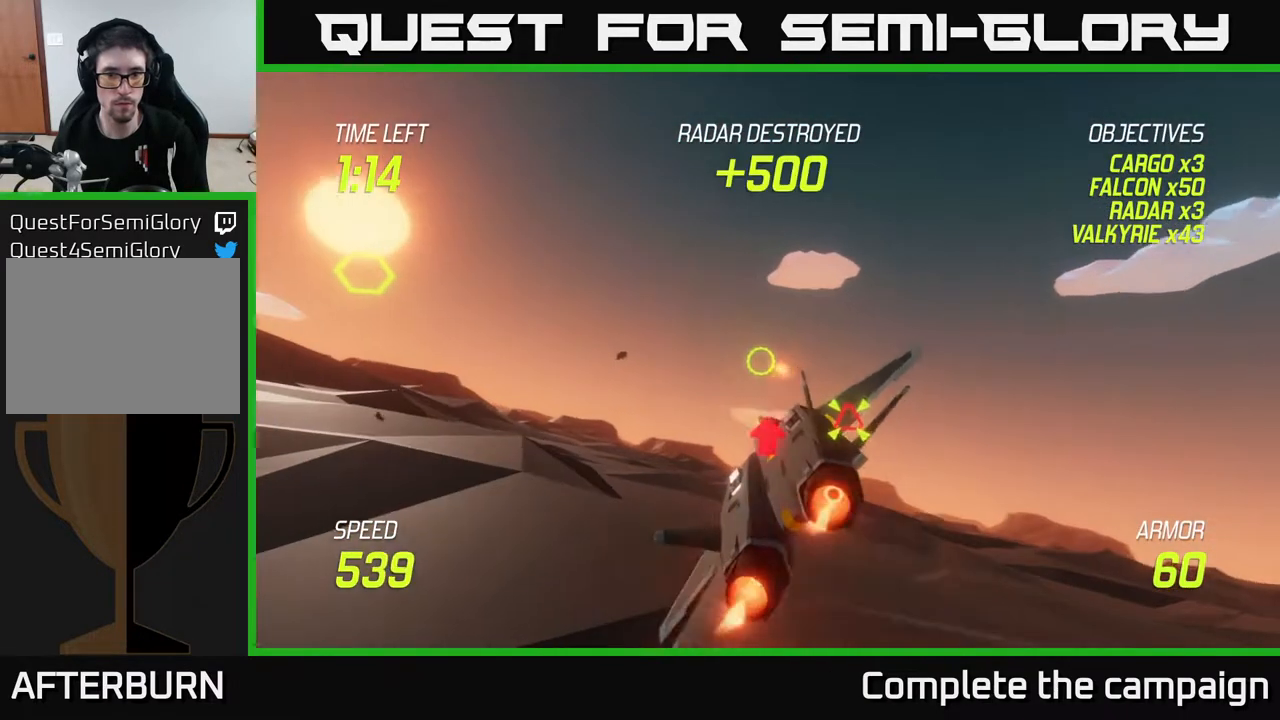
{"buttons": ["L2"], "left_stick": "left", "right_stick": "center", "events": [[17, "left_stick", "down"], [67, "R2", "up"], [150, "L2", "down"], [200, "R2", "down"], [233, "R2", "up"], [233, "left_stick", "up-left"], [350, "left_stick", "left"]]}
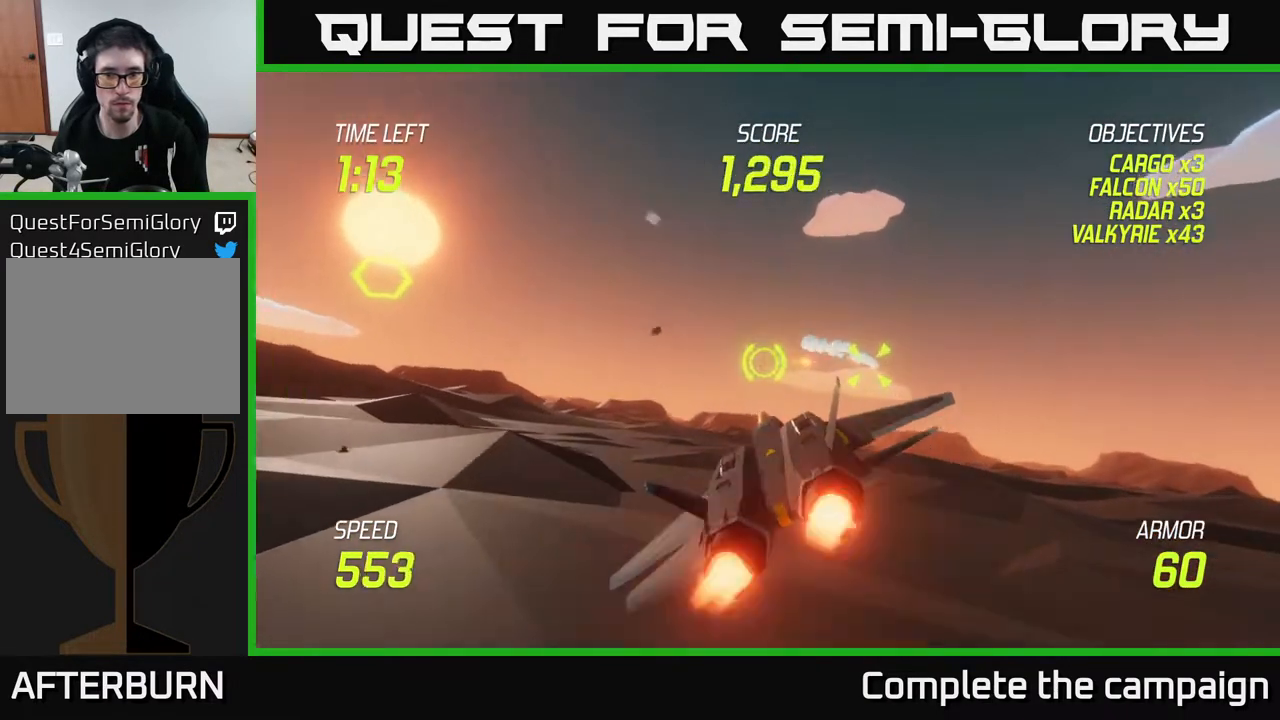
{"buttons": [], "left_stick": "up-left", "right_stick": "center", "events": [[117, "L2", "up"], [267, "left_stick", "up-left"]]}
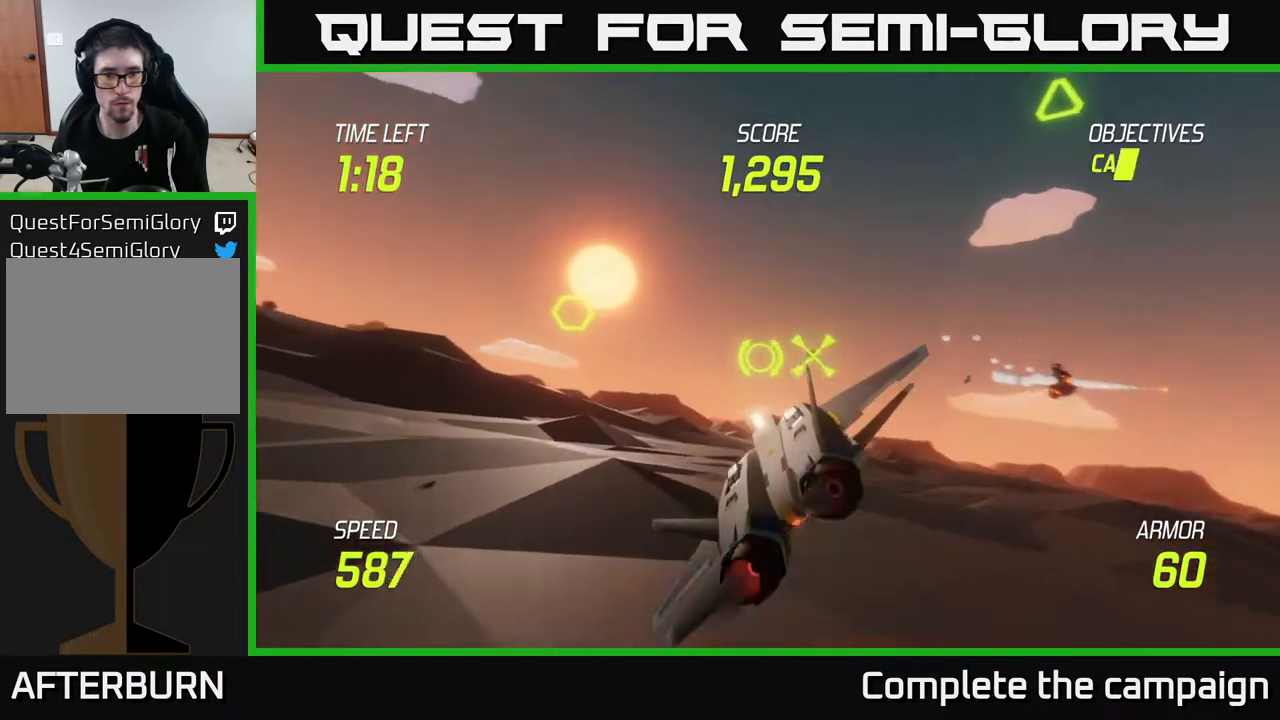
{"buttons": ["L2"], "left_stick": "left", "right_stick": "center", "events": [[17, "R2", "down"], [67, "left_stick", "right"], [117, "R2", "up"], [217, "left_stick", "left"], [350, "L2", "down"]]}
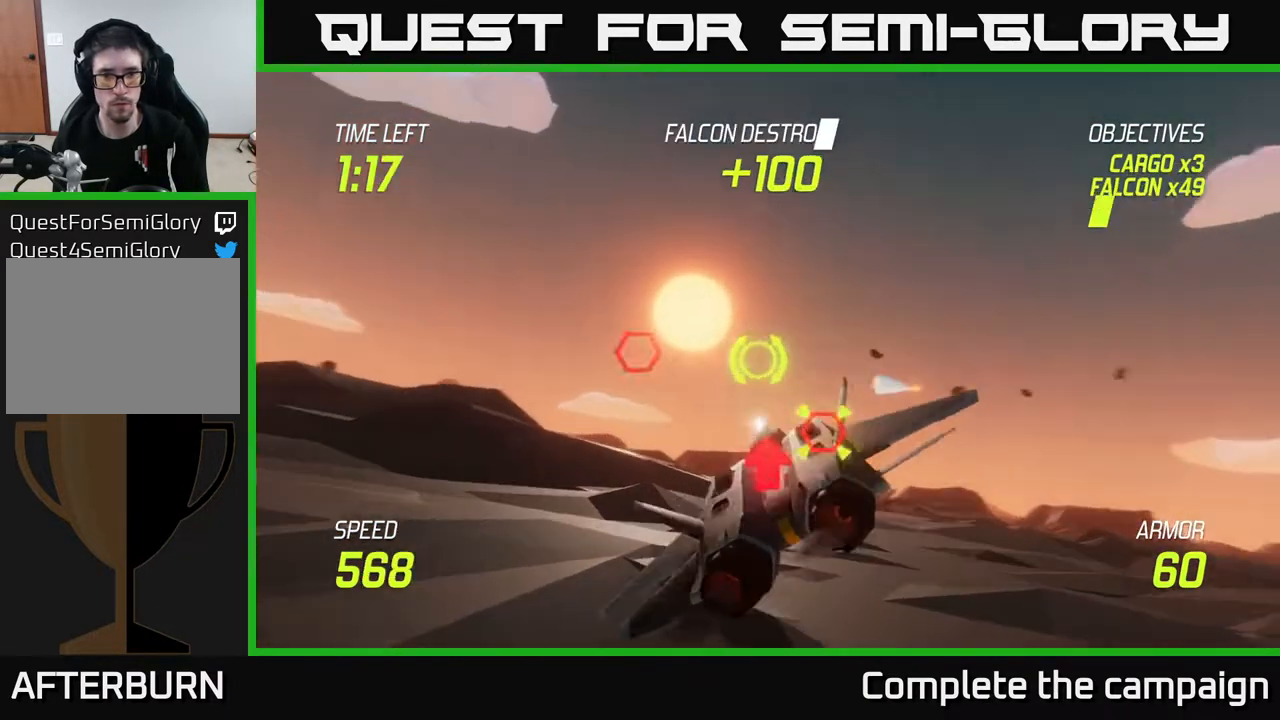
{"buttons": ["L2"], "left_stick": "right", "right_stick": "center", "events": [[167, "R2", "down"], [250, "R2", "up"], [250, "left_stick", "center"], [333, "R2", "down"], [417, "R2", "up"], [417, "left_stick", "right"]]}
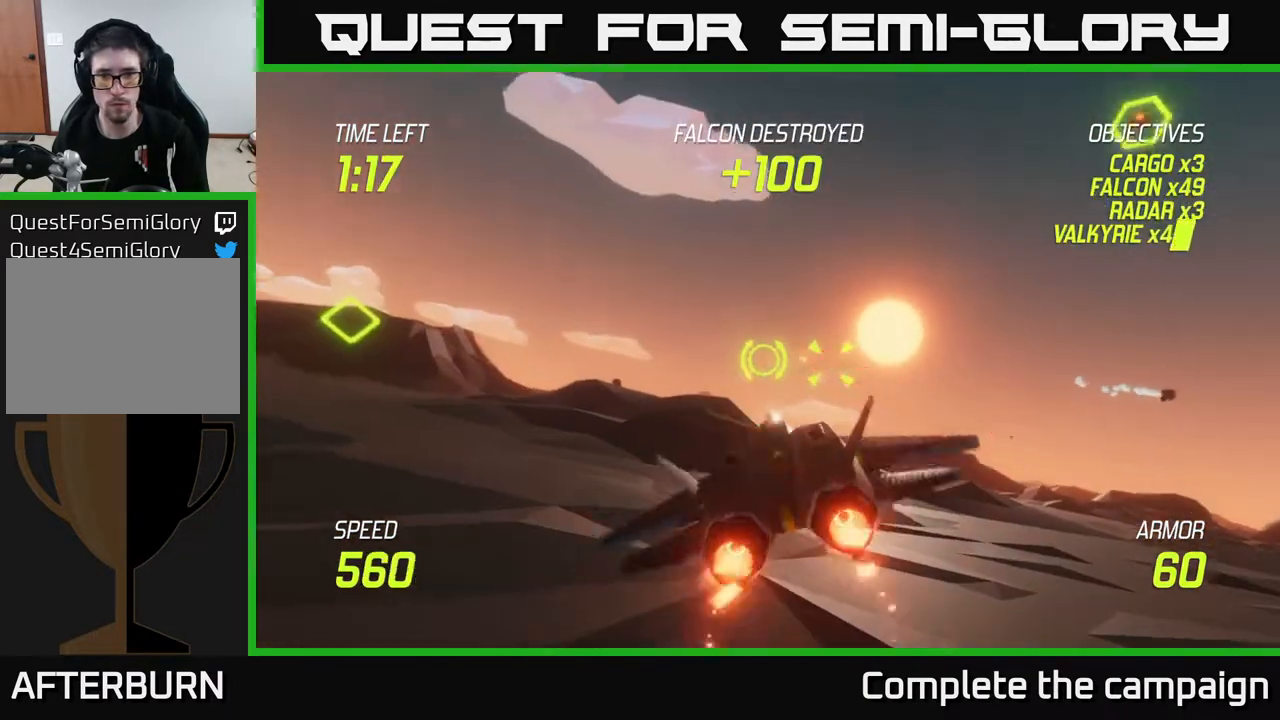
{"buttons": ["L2", "R2"], "left_stick": "right", "right_stick": "center", "events": [[33, "R2", "down"], [83, "left_stick", "center"], [133, "R2", "up"], [233, "R2", "down"], [333, "R2", "up"], [417, "left_stick", "right"], [467, "R2", "down"]]}
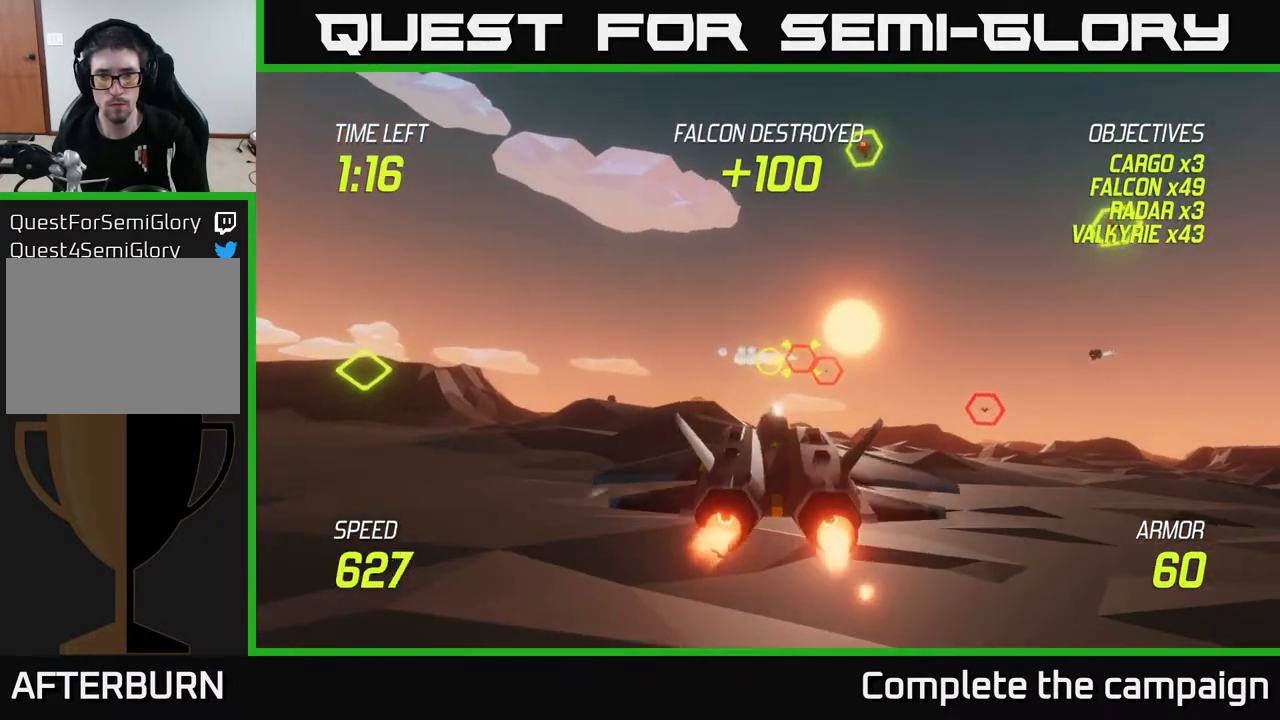
{"buttons": ["L2"], "left_stick": "right", "right_stick": "center", "events": [[83, "R2", "up"], [100, "L2", "up"], [283, "L2", "down"], [300, "left_stick", "down-left"], [467, "left_stick", "right"]]}
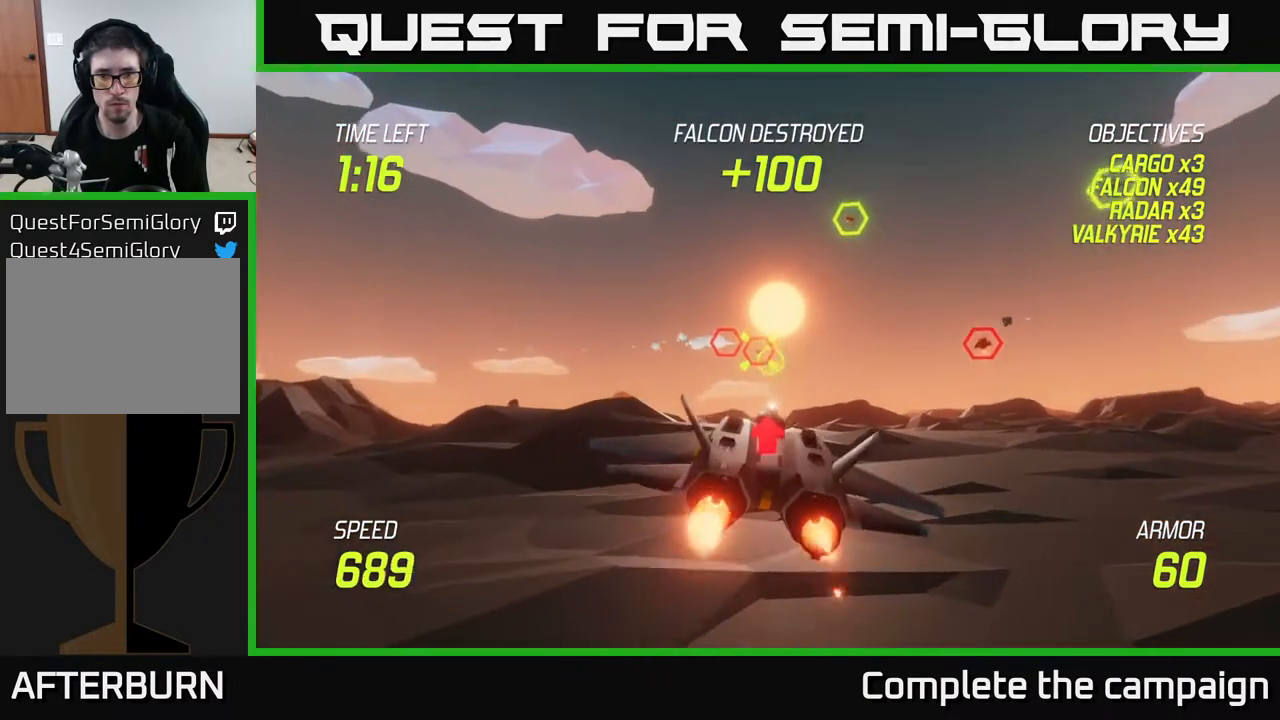
{"buttons": ["L2", "R2"], "left_stick": "up", "right_stick": "center", "events": [[17, "R2", "down"], [83, "left_stick", "center"], [117, "R2", "up"], [267, "R2", "down"], [350, "R2", "up"], [383, "left_stick", "up-left"], [450, "R2", "down"], [450, "left_stick", "up"]]}